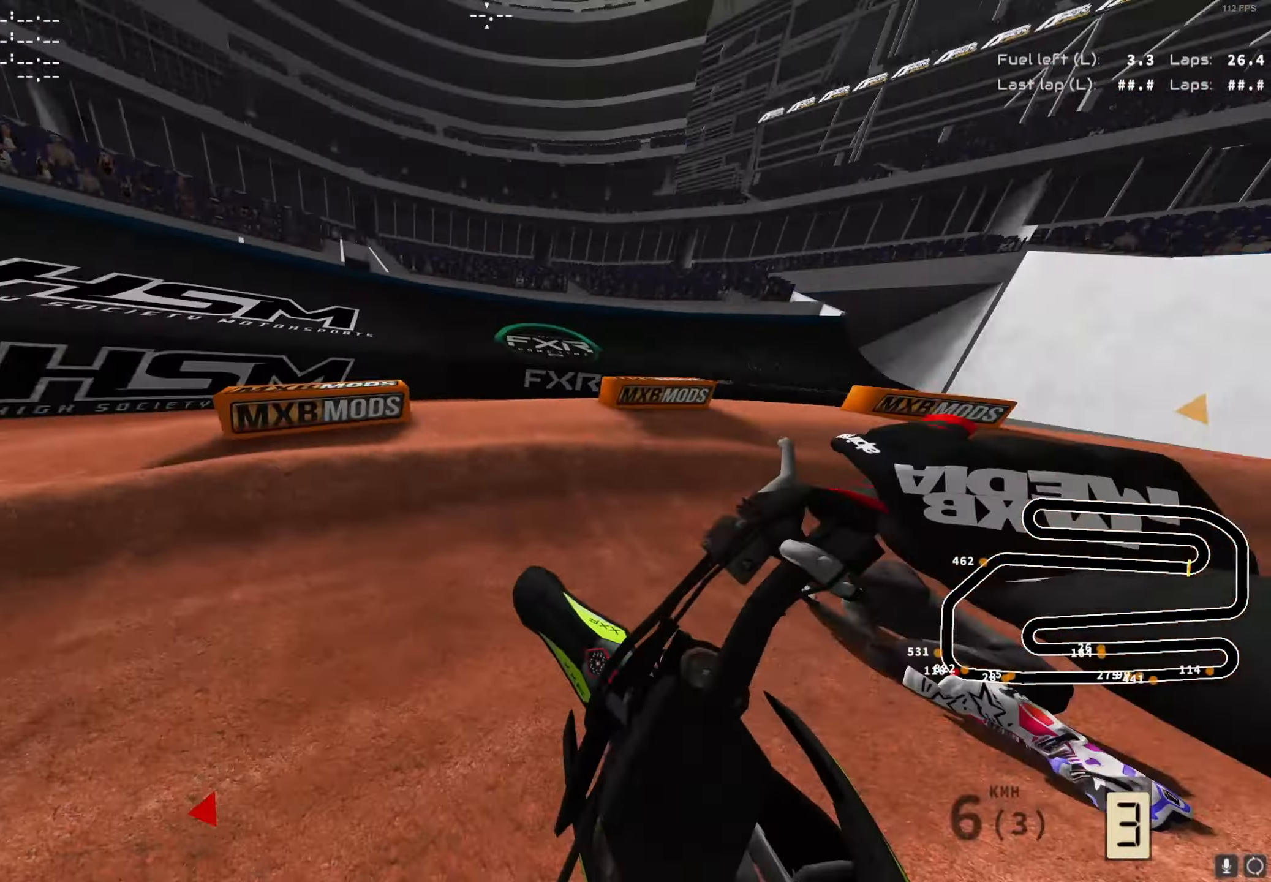
Gameplay with a controller (Xbox layout); each line is a JSON object with the inputs held at the frame after it. "events" lists button and stick changes between this image and that frame as [ms after this image, input, new state], when the widget could be followed in between.
{"buttons": ["R2"], "left_stick": "down-left", "right_stick": "center", "events": [[133, "right_stick", "center"], [200, "X", "down"], [317, "X", "up"]]}
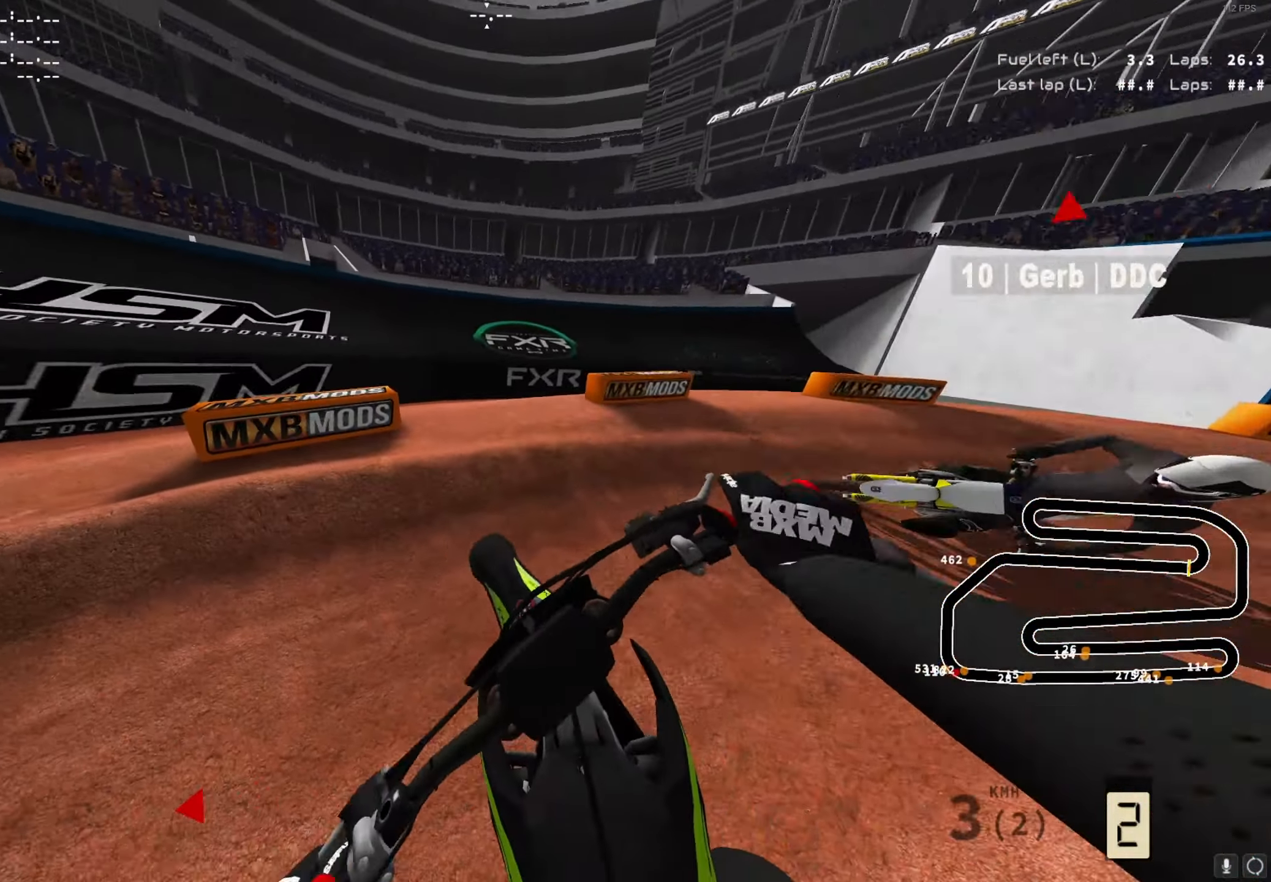
{"buttons": ["R2"], "left_stick": "down-left", "right_stick": "center", "events": [[133, "R2", "up"], [433, "R2", "down"]]}
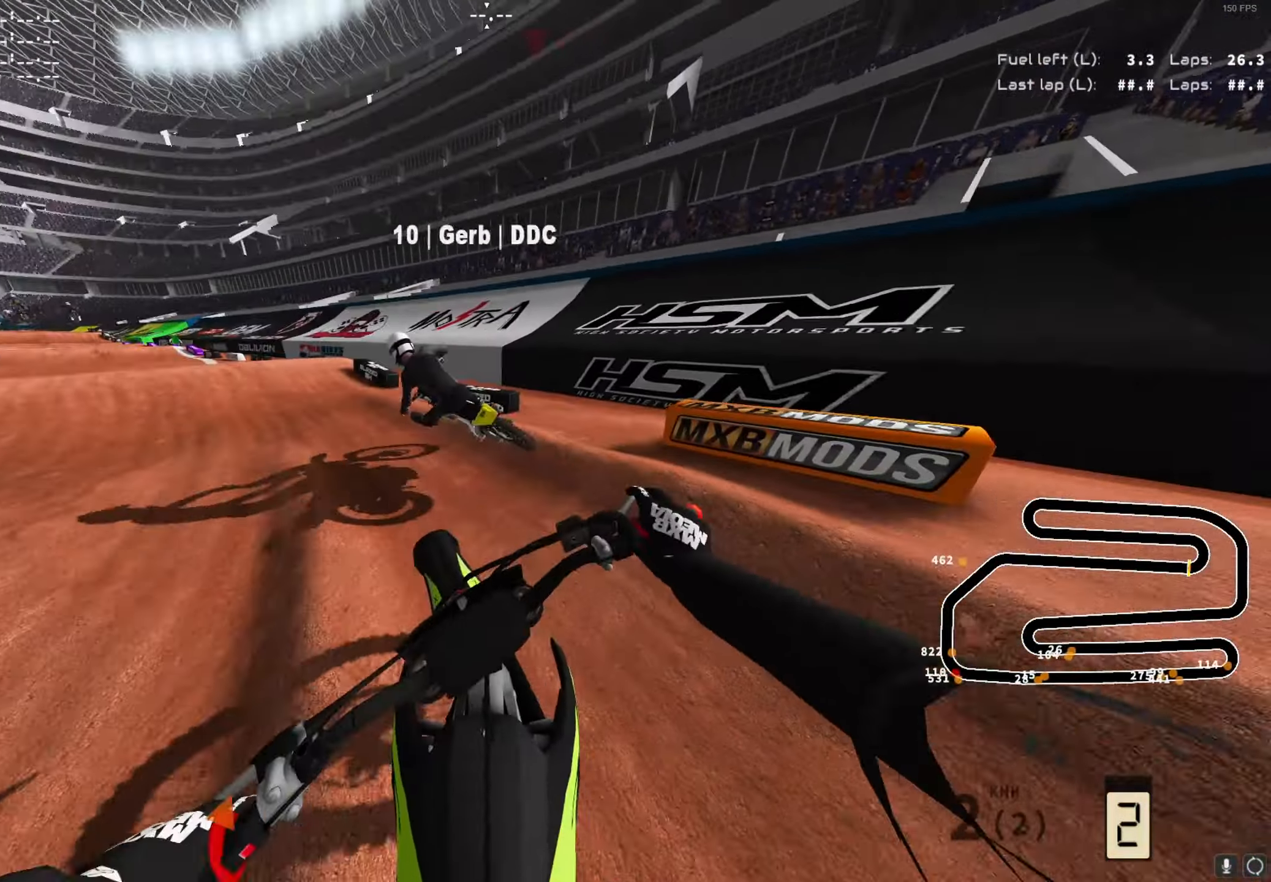
{"buttons": ["R2"], "left_stick": "left", "right_stick": "up", "events": [[183, "R2", "up"], [183, "left_stick", "center"], [233, "R2", "down"], [350, "right_stick", "up"], [483, "left_stick", "left"]]}
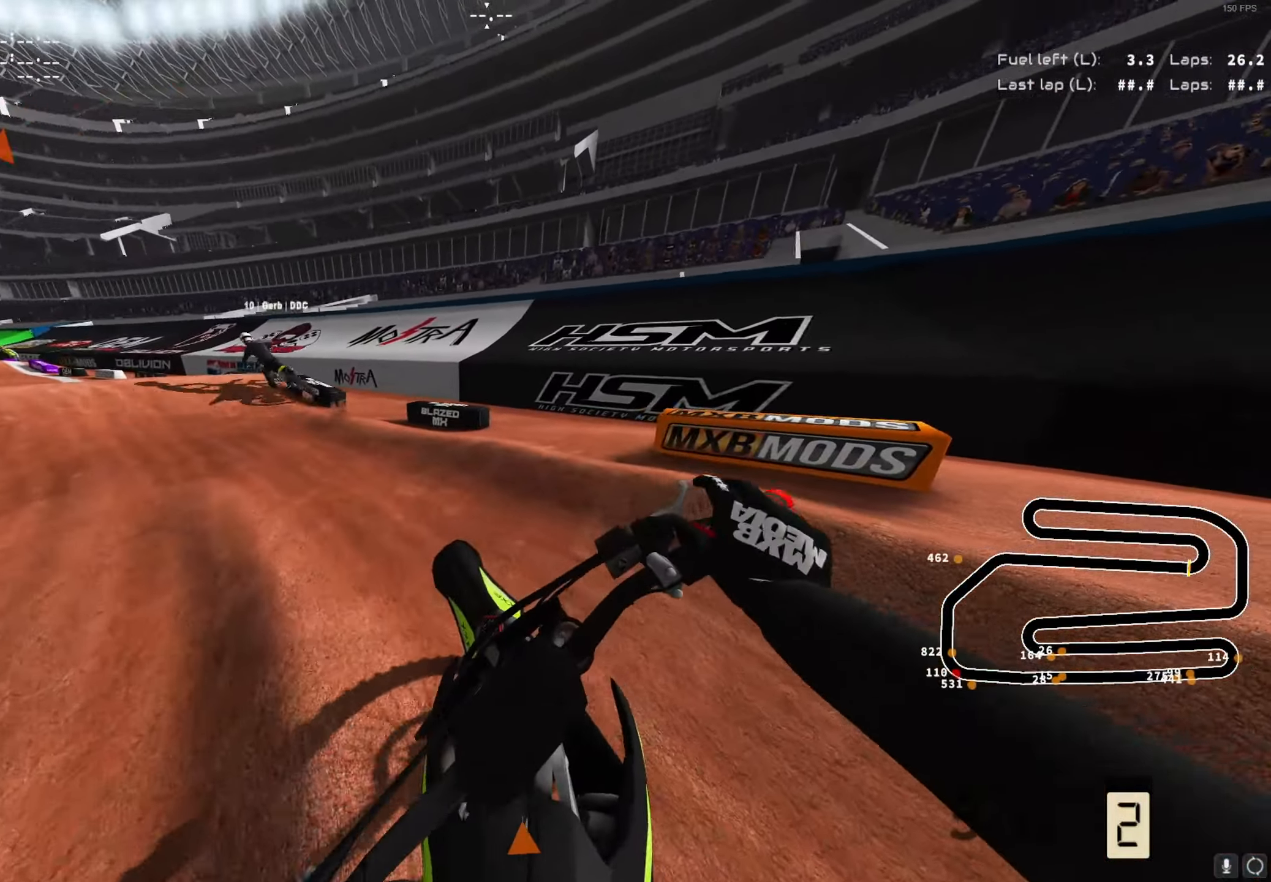
{"buttons": ["R2"], "left_stick": "left", "right_stick": "center", "events": [[50, "right_stick", "center"]]}
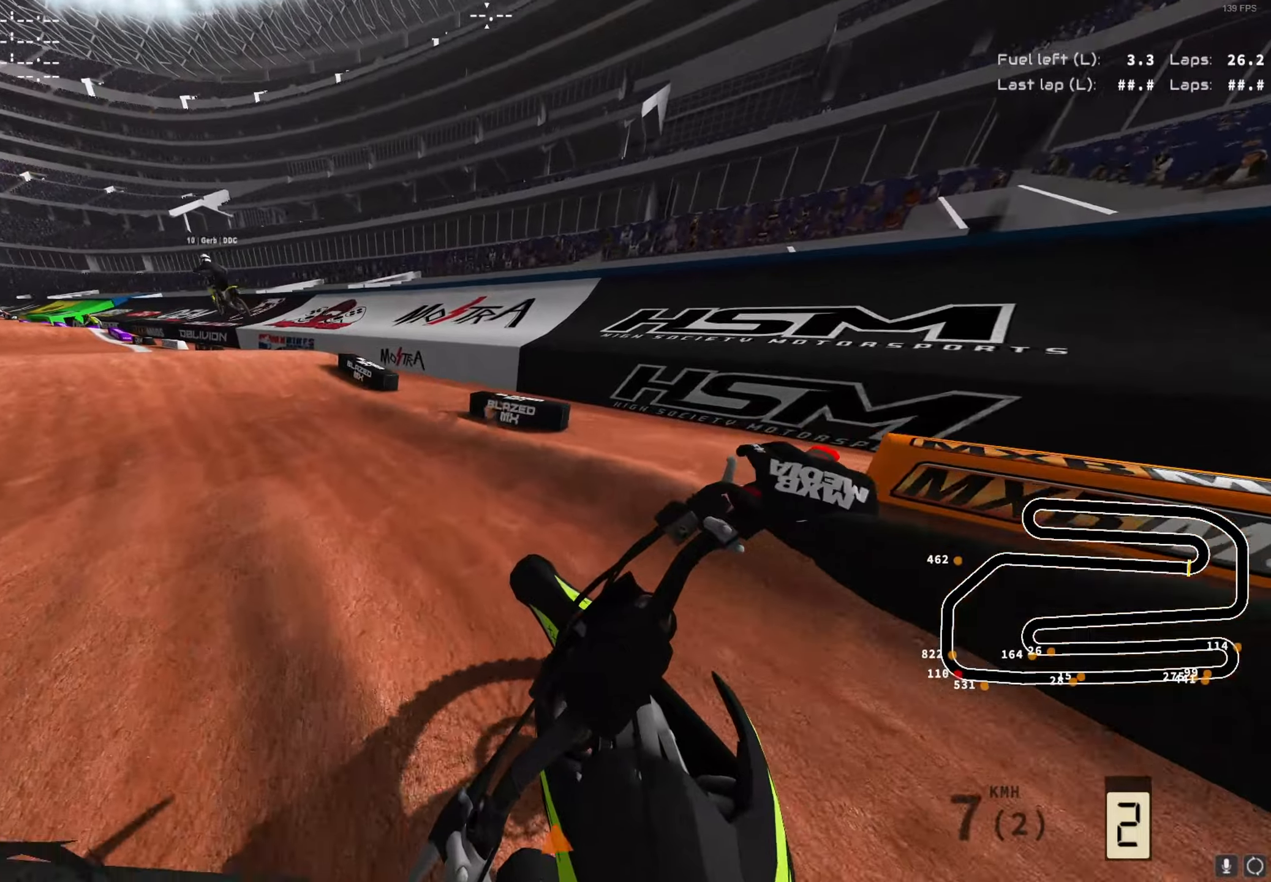
{"buttons": ["R2"], "left_stick": "left", "right_stick": "center", "events": []}
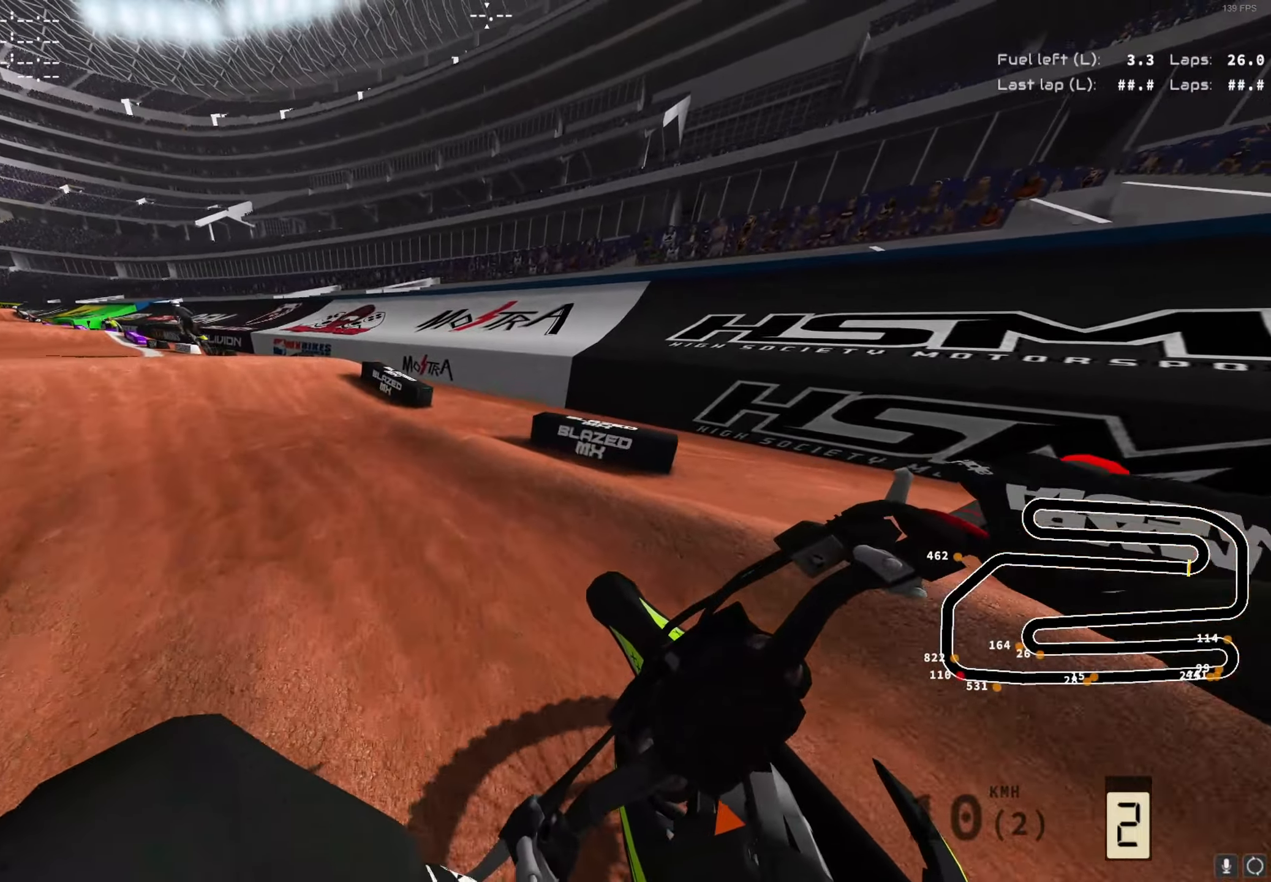
{"buttons": [], "left_stick": "left", "right_stick": "center", "events": [[100, "R2", "up"], [267, "R2", "down"], [417, "R2", "up"]]}
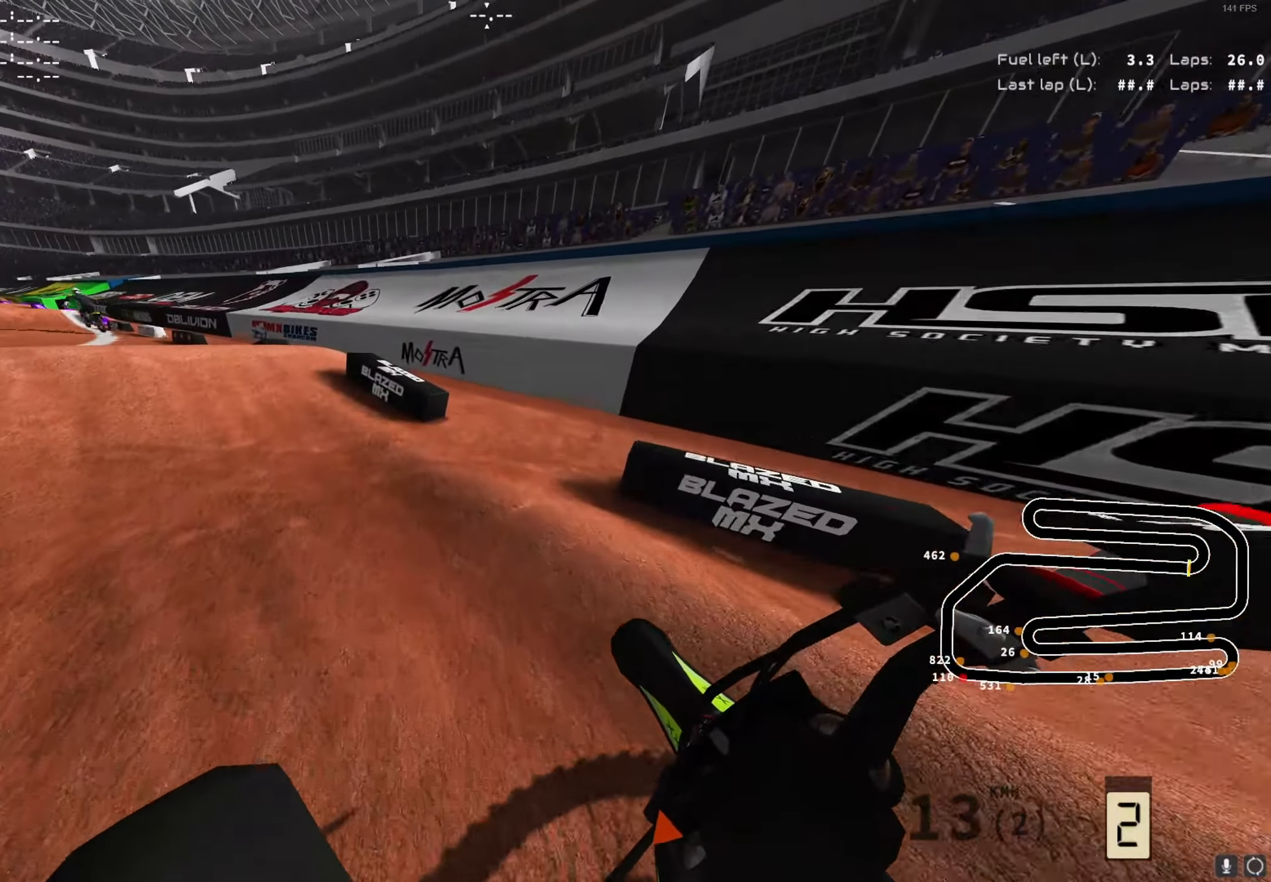
{"buttons": ["R2"], "left_stick": "left", "right_stick": "center", "events": [[250, "R2", "down"]]}
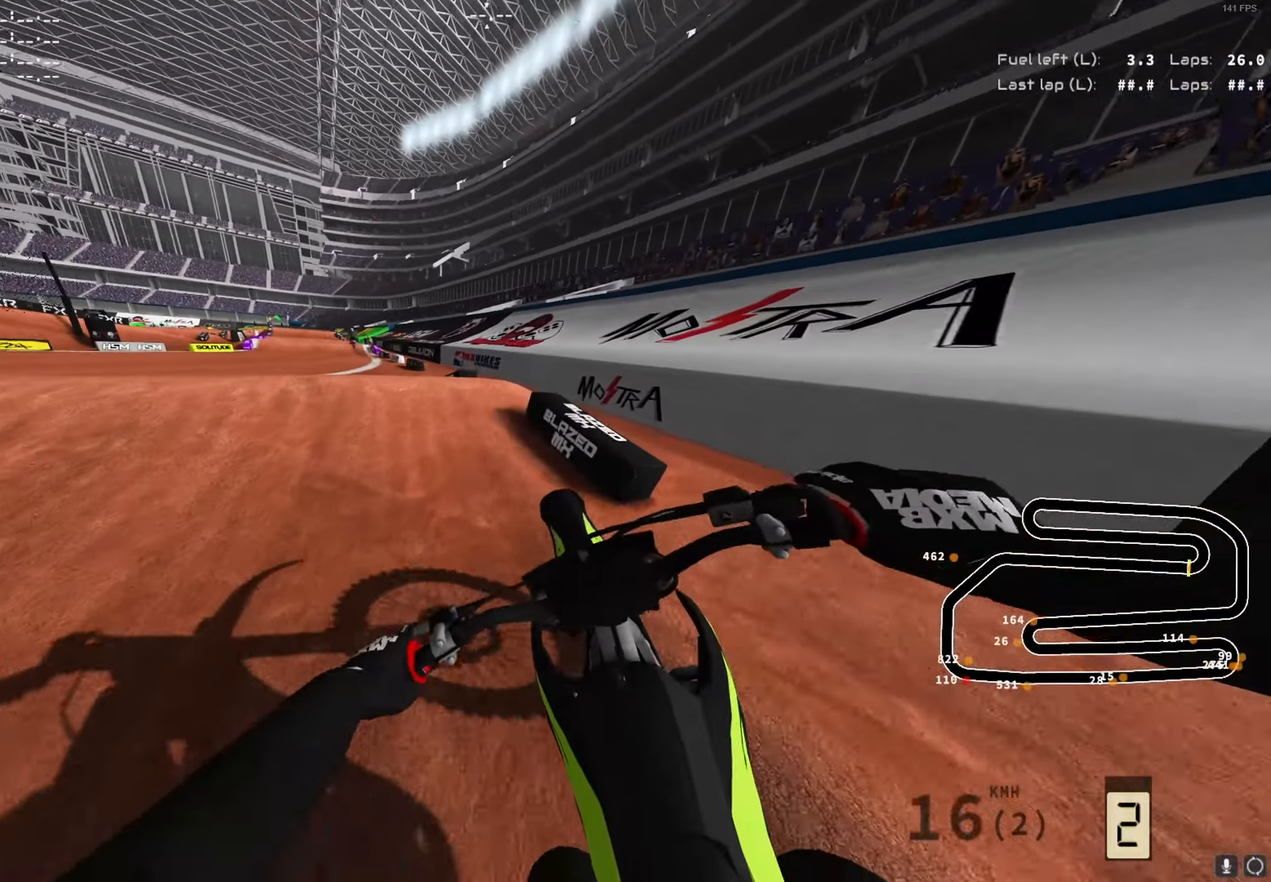
{"buttons": [], "left_stick": "center", "right_stick": "up", "events": [[250, "left_stick", "center"], [484, "right_stick", "up"], [500, "R2", "up"]]}
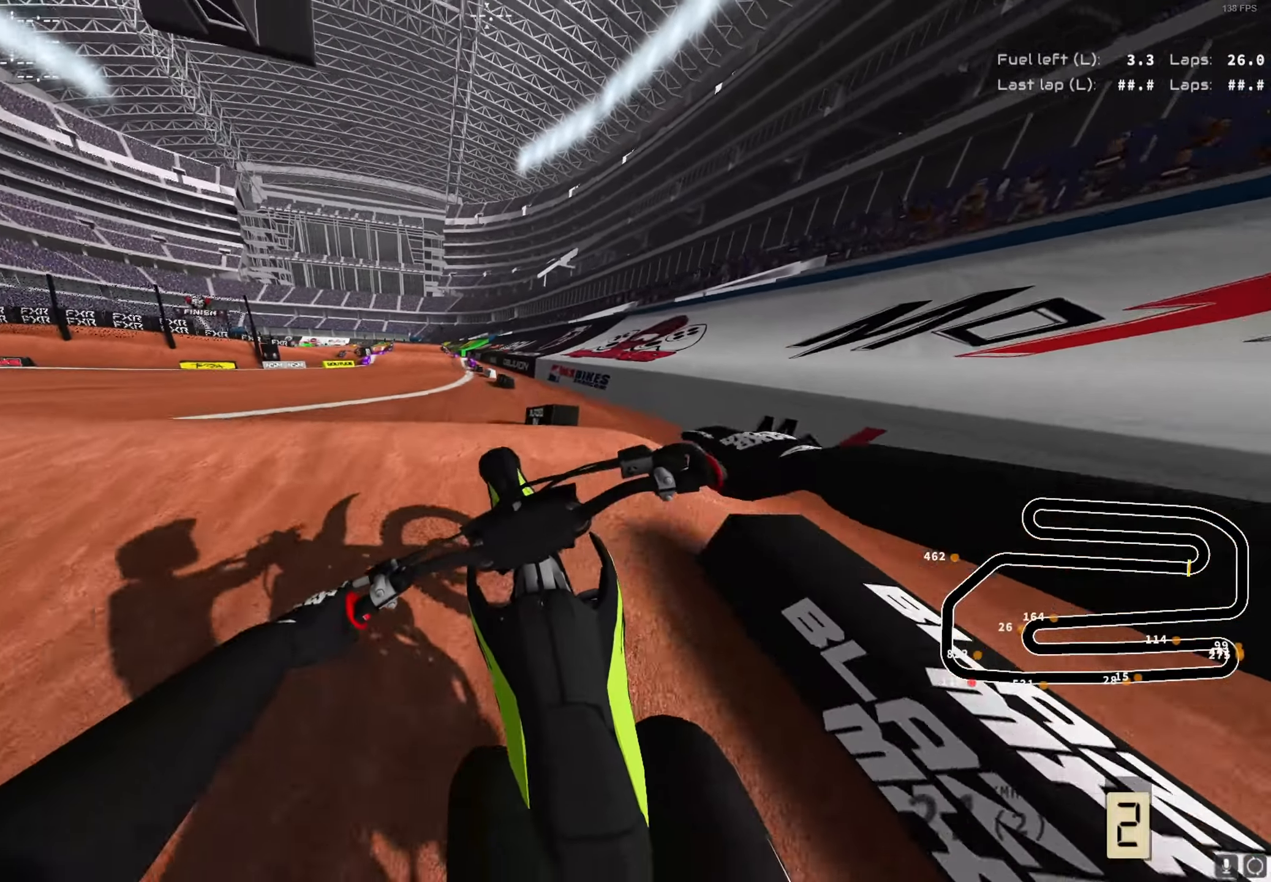
{"buttons": ["L1", "R2"], "left_stick": "center", "right_stick": "center", "events": [[134, "right_stick", "center"], [234, "L1", "down"], [317, "R2", "down"], [350, "A", "down"], [434, "A", "up"]]}
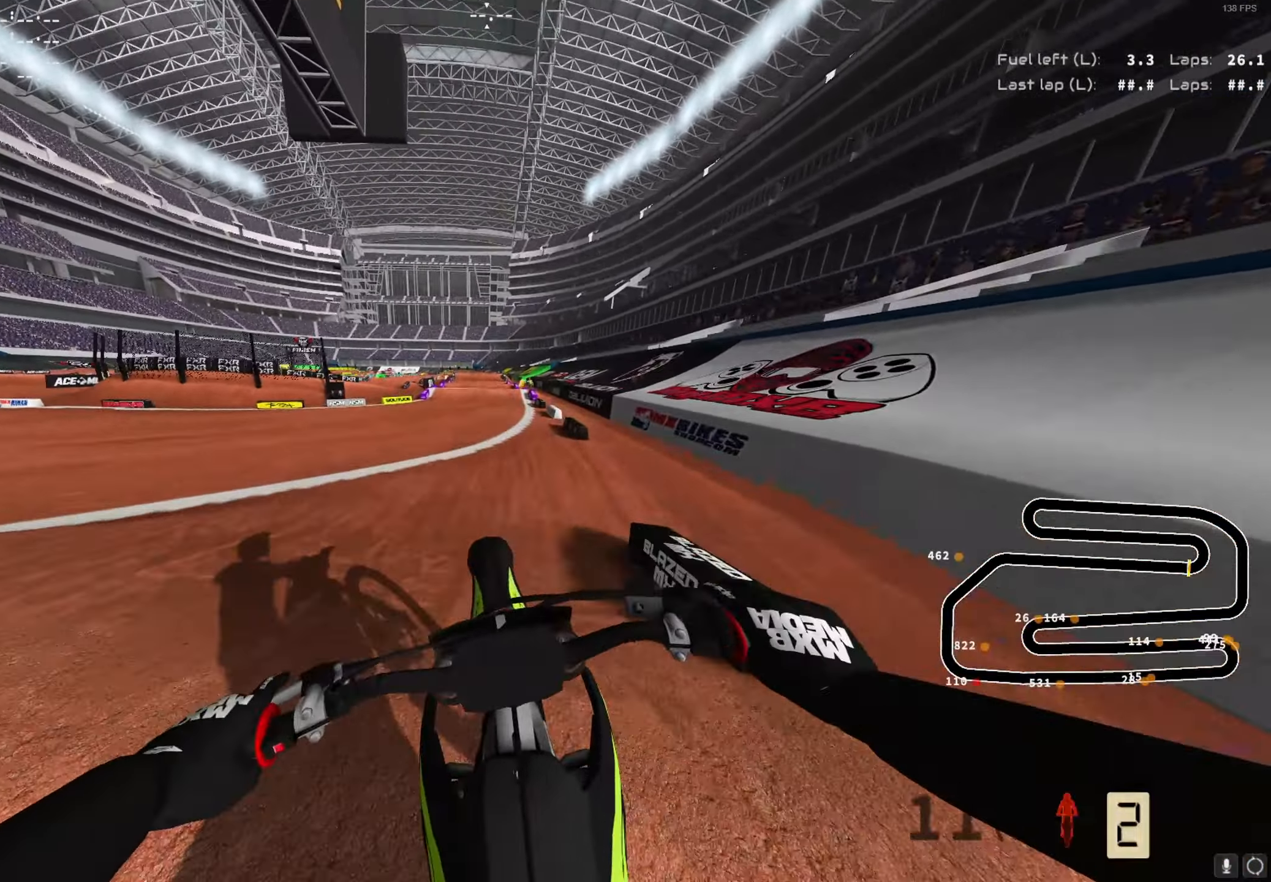
{"buttons": ["R2"], "left_stick": "center", "right_stick": "up", "events": [[50, "L1", "up"], [234, "right_stick", "up"]]}
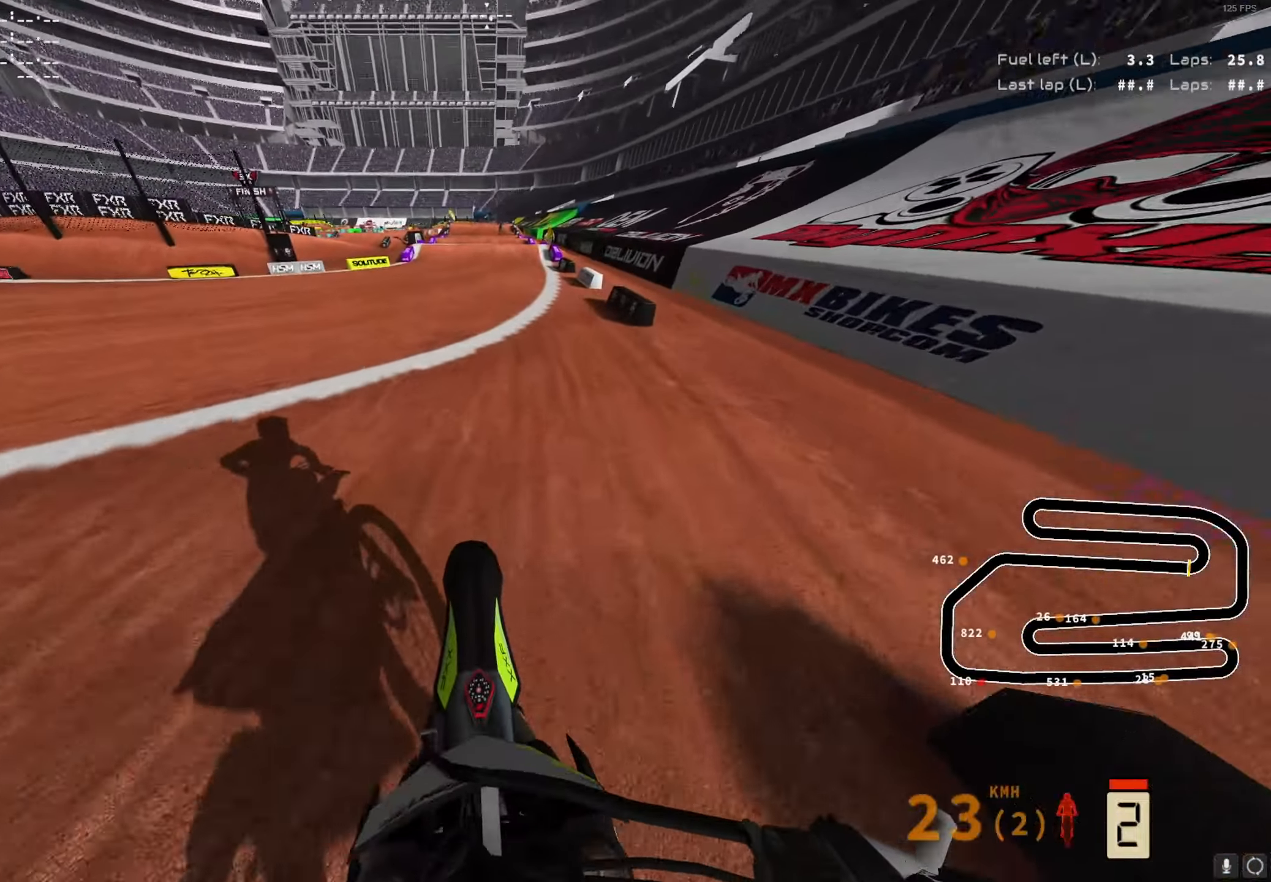
{"buttons": ["R2"], "left_stick": "center", "right_stick": "up", "events": []}
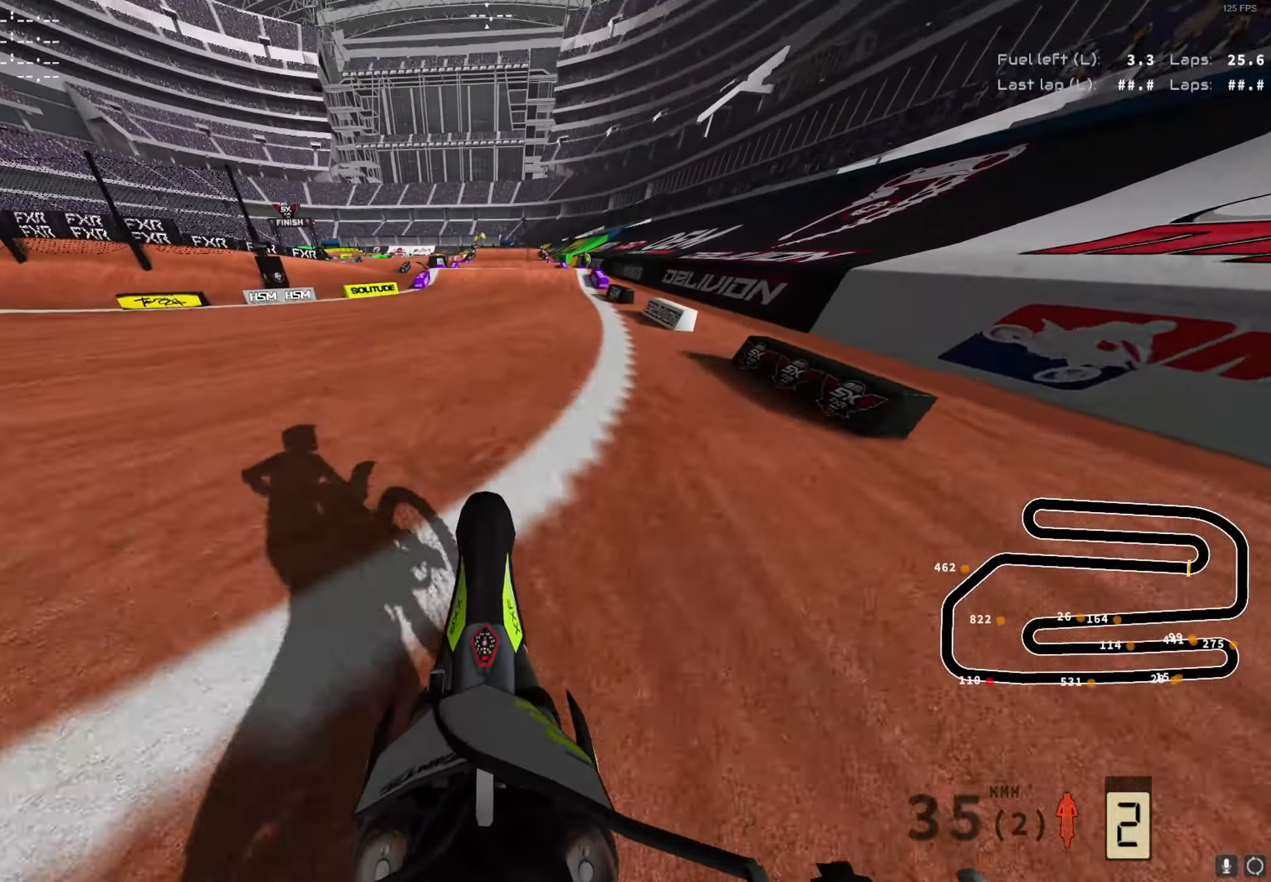
{"buttons": ["R2"], "left_stick": "center", "right_stick": "center", "events": [[434, "right_stick", "center"]]}
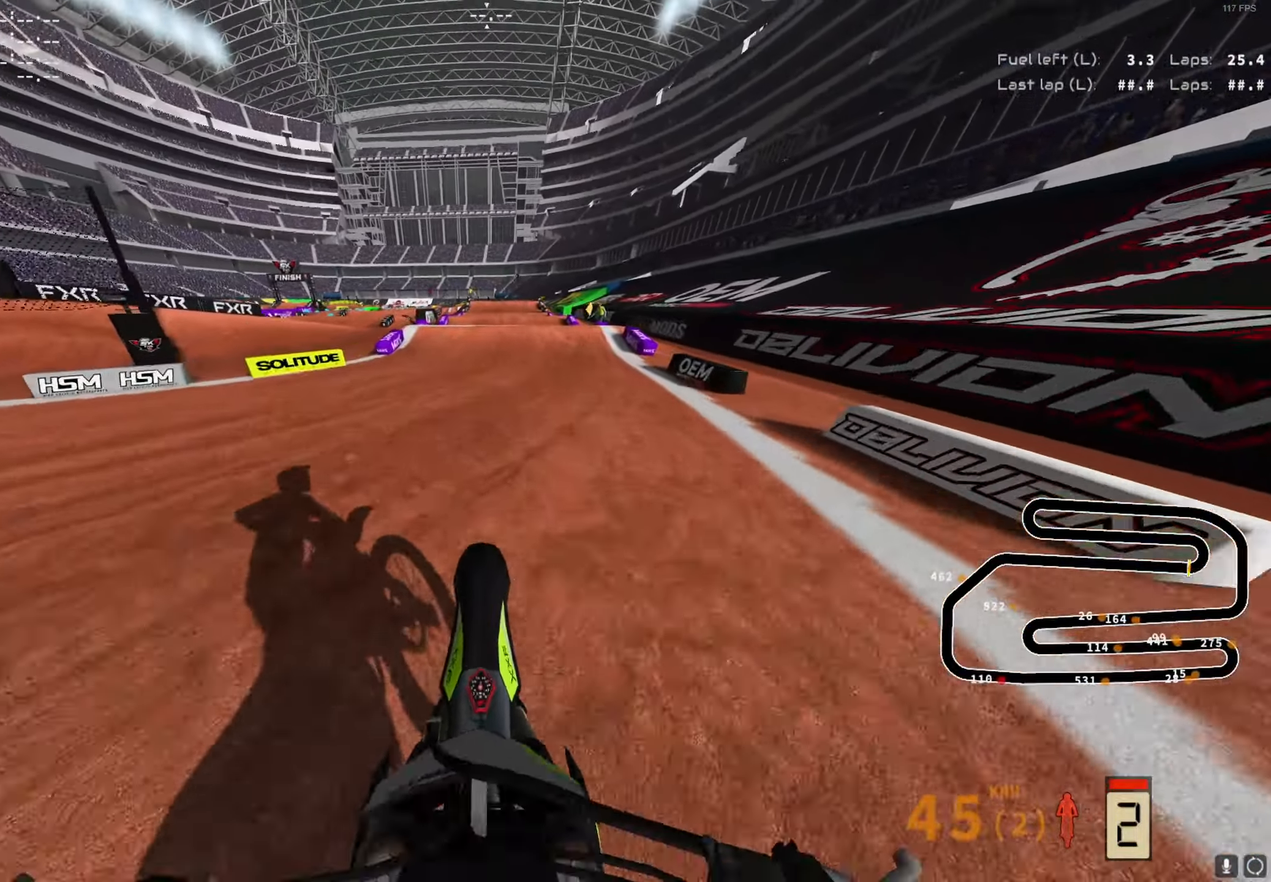
{"buttons": ["R2"], "left_stick": "center", "right_stick": "up", "events": [[234, "right_stick", "up"]]}
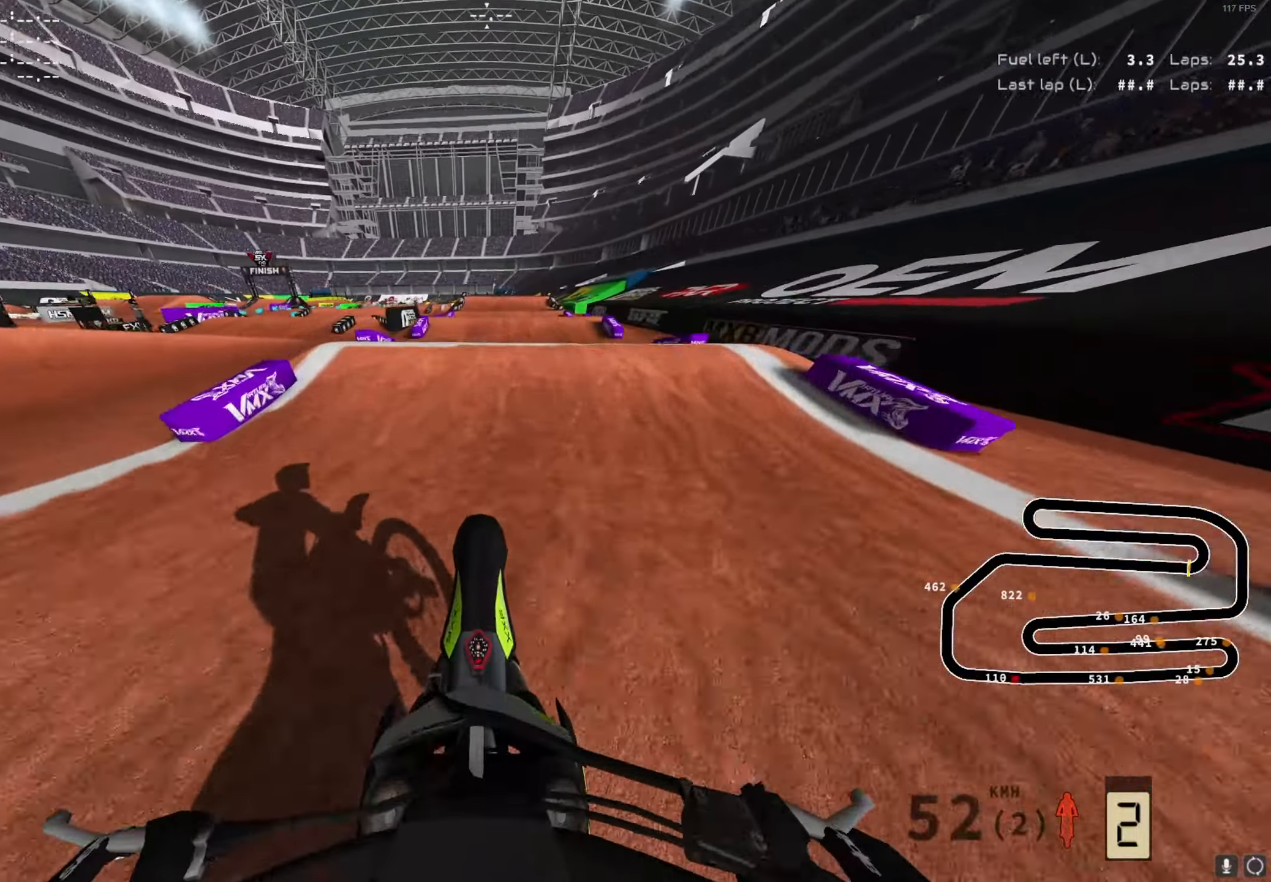
{"buttons": [], "left_stick": "center", "right_stick": "up", "events": [[84, "R2", "up"], [300, "R2", "down"], [483, "R2", "up"]]}
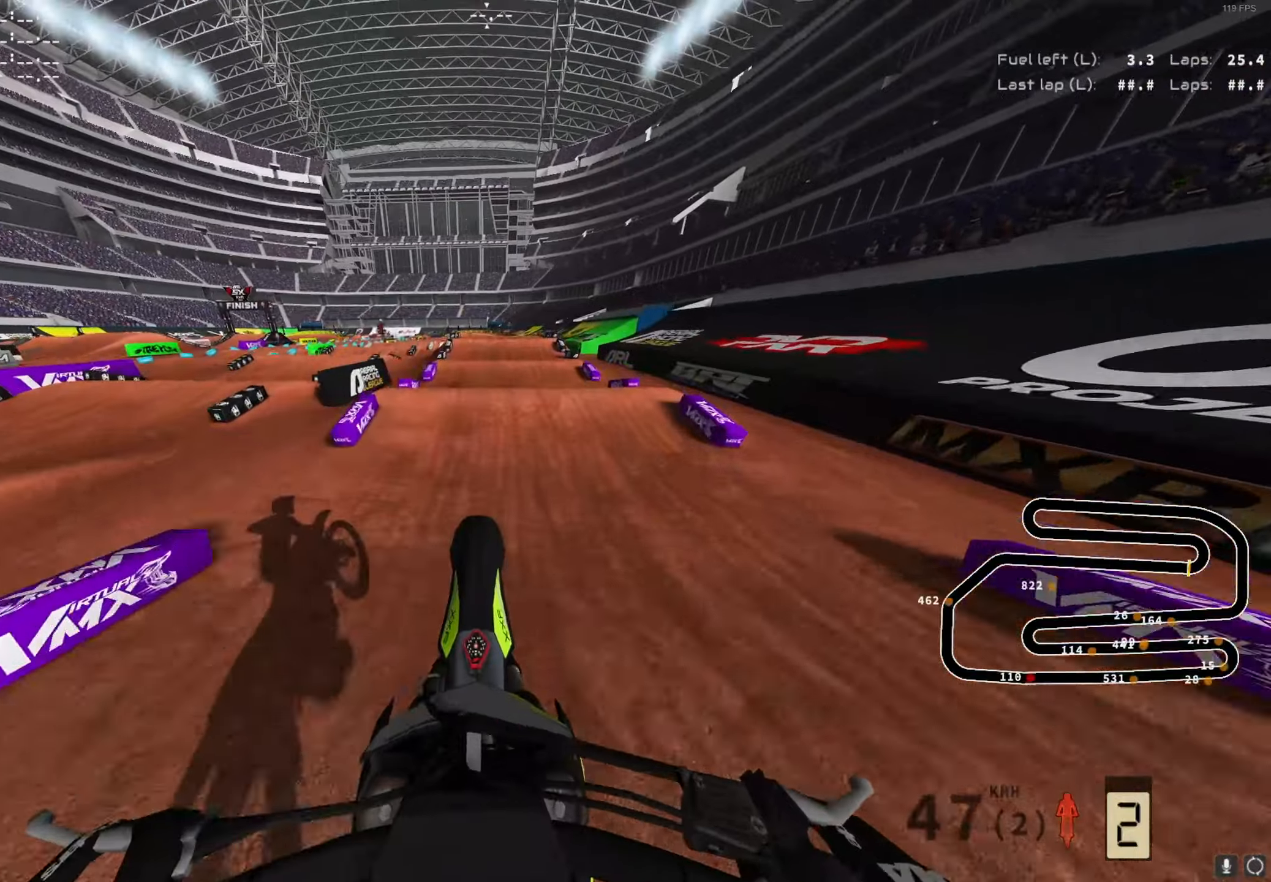
{"buttons": ["R2"], "left_stick": "center", "right_stick": "center", "events": [[16, "right_stick", "center"], [66, "L1", "down"], [233, "R2", "down"], [433, "L1", "up"]]}
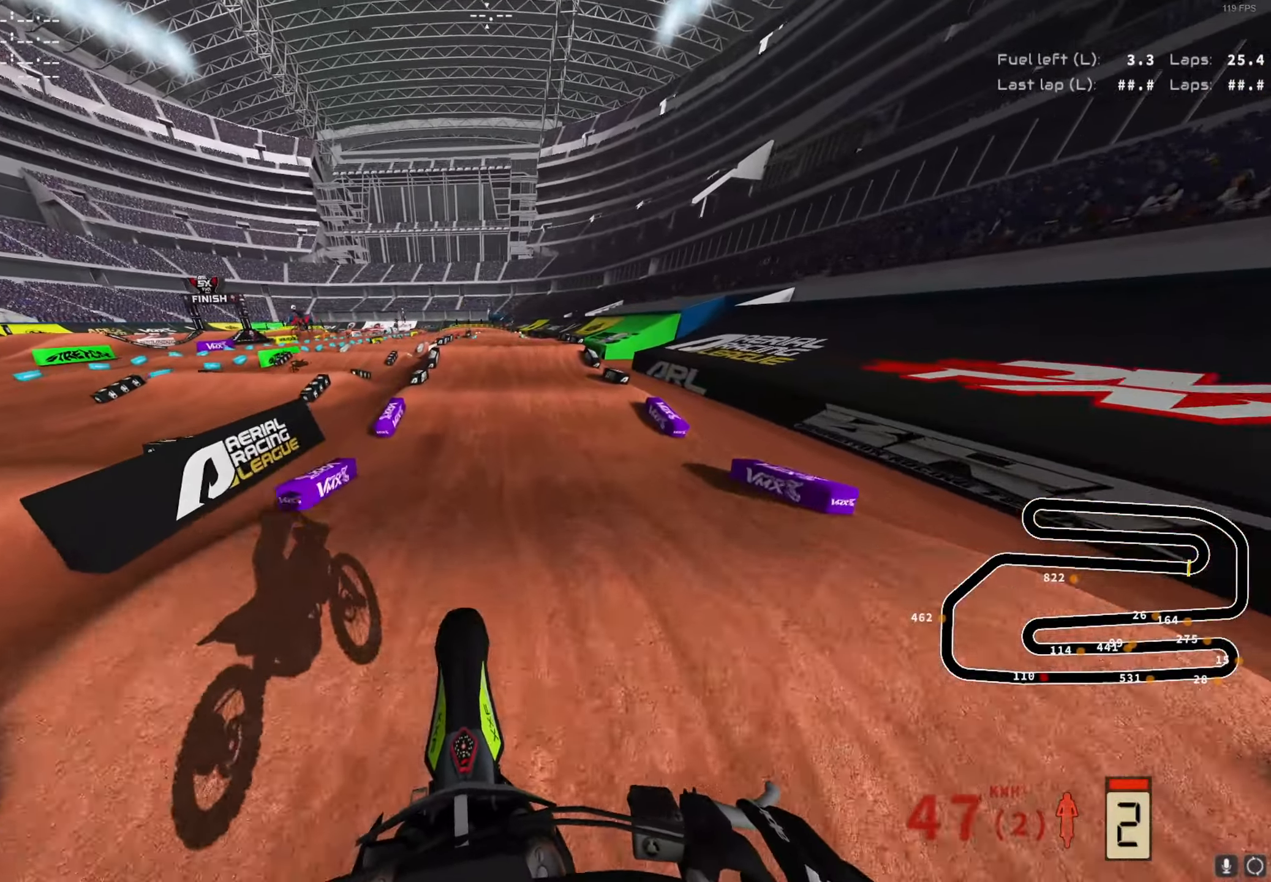
{"buttons": ["R2"], "left_stick": "center", "right_stick": "center", "events": []}
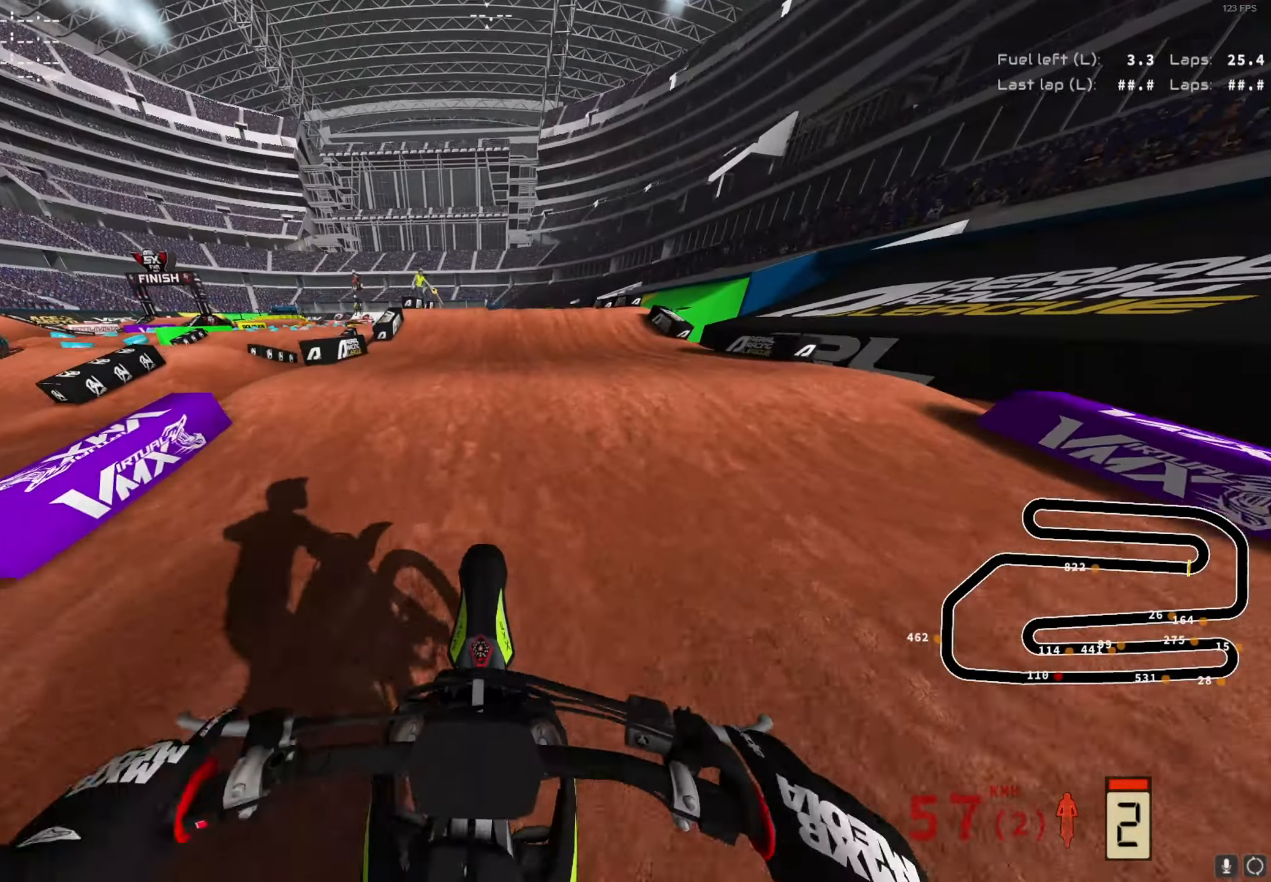
{"buttons": [], "left_stick": "center", "right_stick": "center", "events": [[50, "R2", "up"], [150, "R2", "down"], [216, "right_stick", "up"], [350, "R2", "up"], [450, "right_stick", "center"]]}
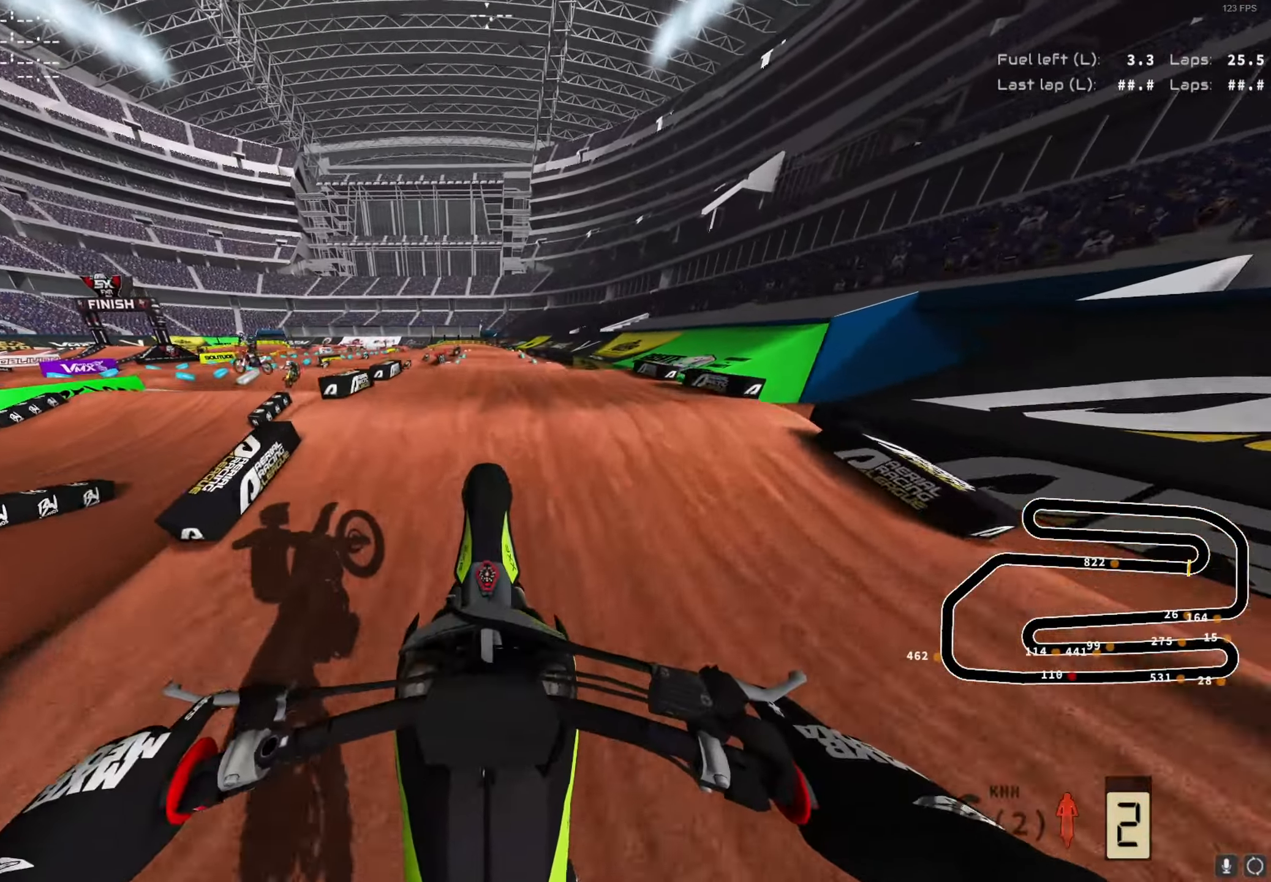
{"buttons": ["L1", "R1"], "left_stick": "center", "right_stick": "down", "events": [[50, "L1", "down"], [366, "right_stick", "down"], [450, "R1", "down"]]}
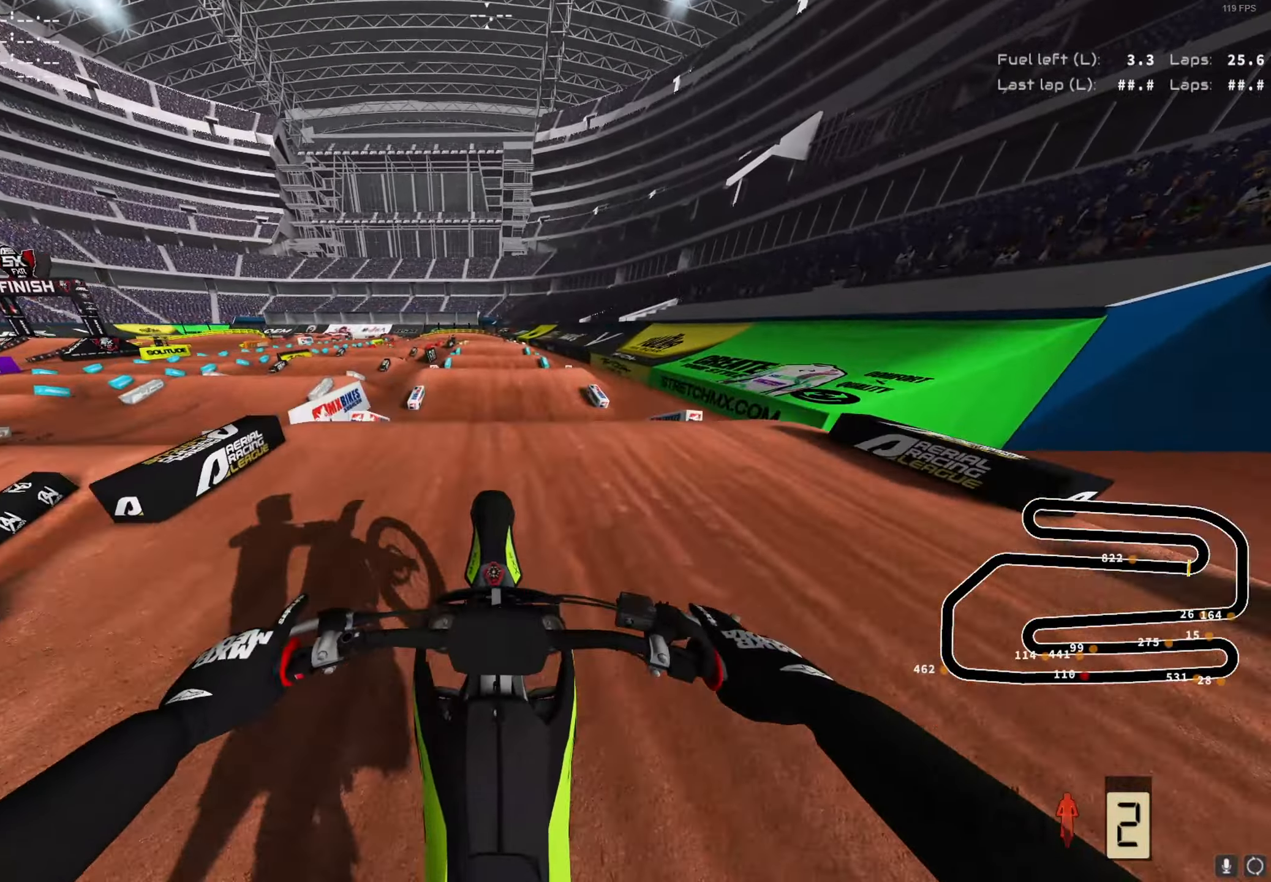
{"buttons": ["R2"], "left_stick": "center", "right_stick": "down", "events": [[16, "L1", "up"], [350, "R1", "up"], [383, "R2", "down"]]}
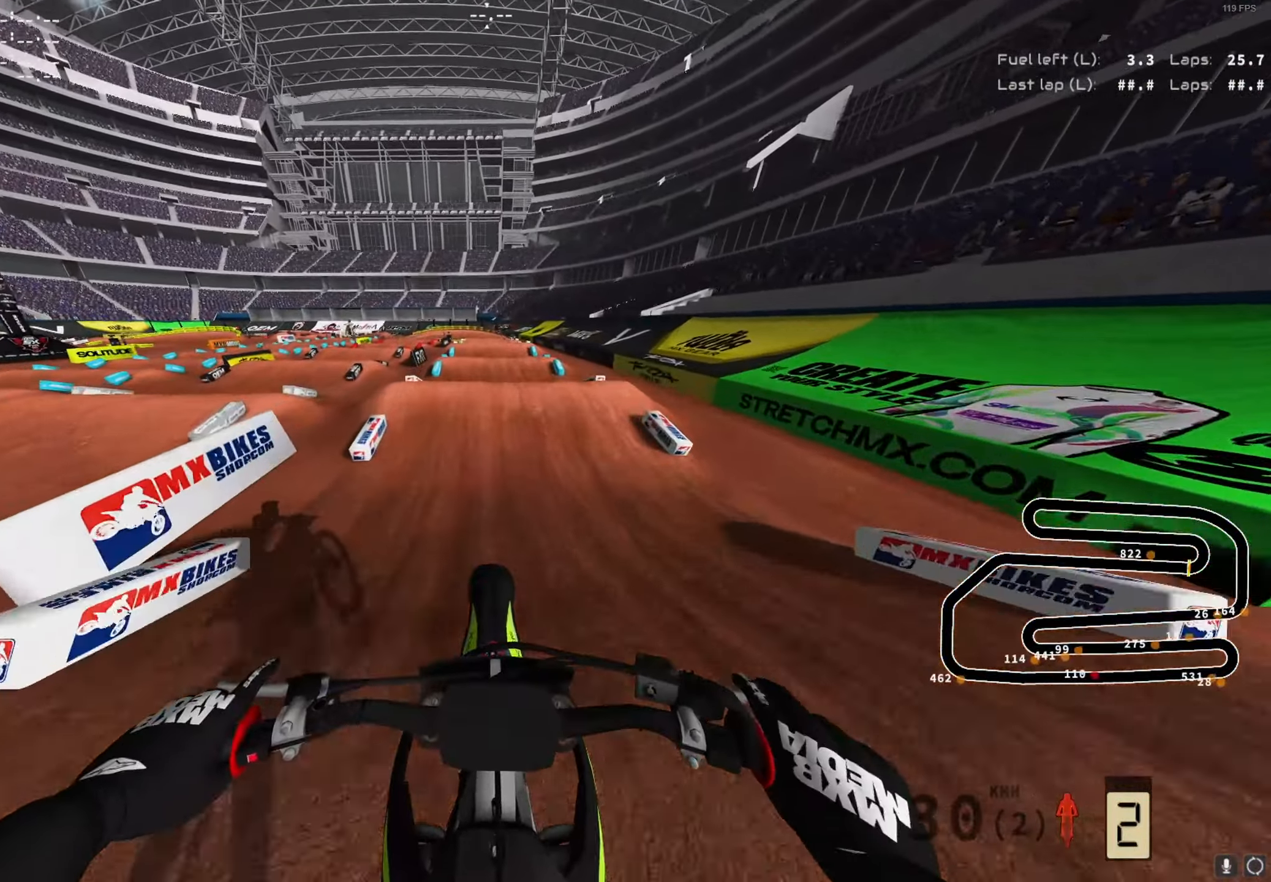
{"buttons": ["R2"], "left_stick": "center", "right_stick": "center", "events": [[50, "right_stick", "center"], [183, "right_stick", "up"], [216, "left_stick", "right"], [400, "left_stick", "center"], [433, "right_stick", "center"]]}
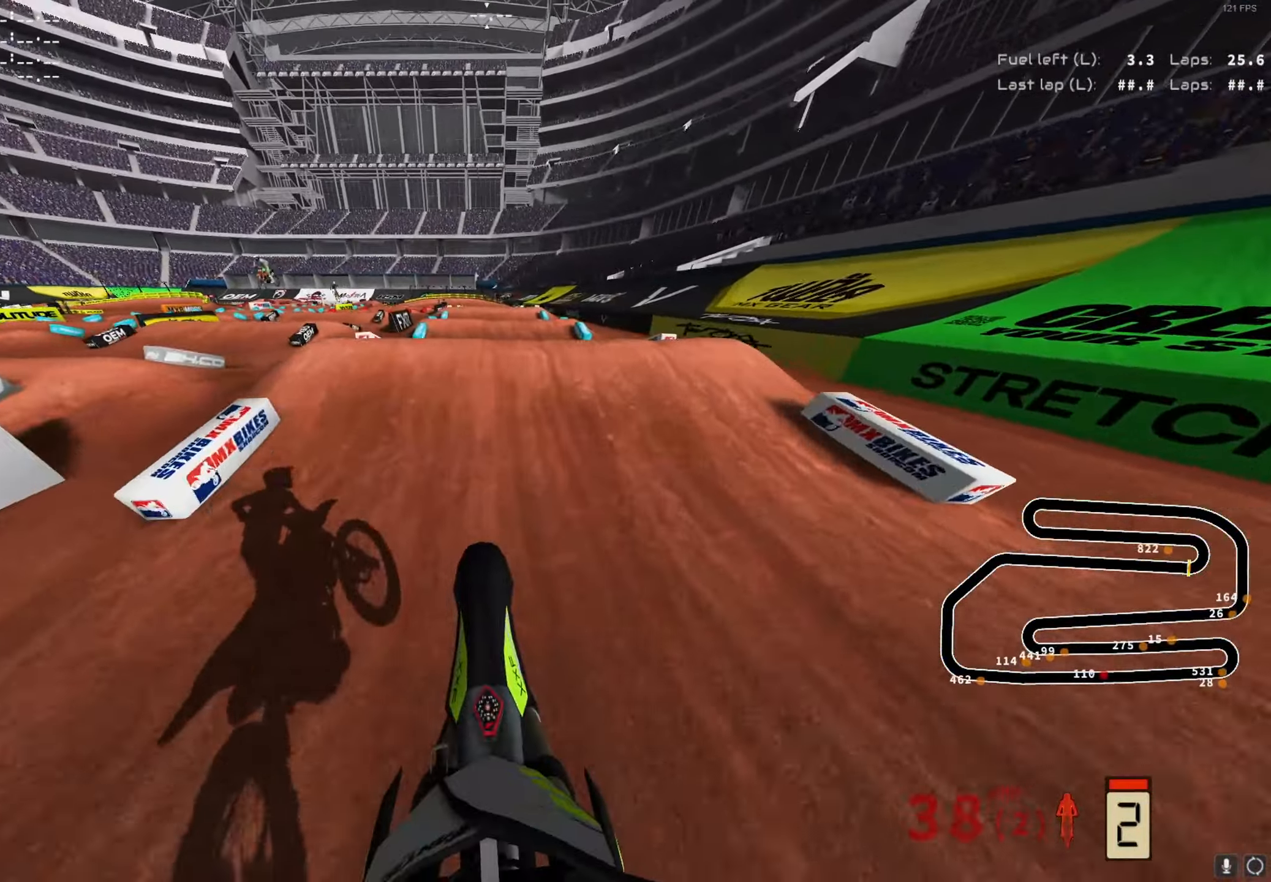
{"buttons": ["R2"], "left_stick": "center", "right_stick": "up", "events": [[183, "right_stick", "up"]]}
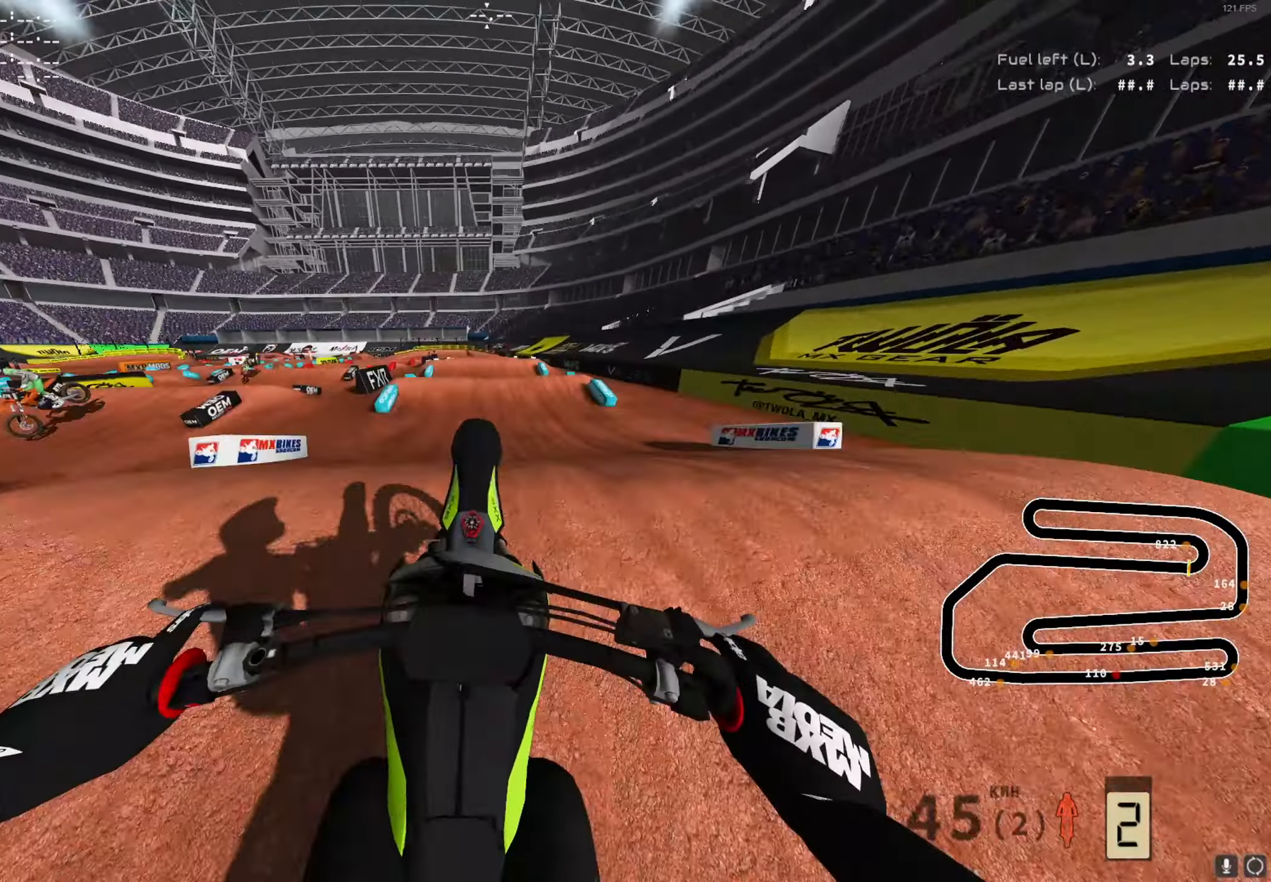
{"buttons": ["L1", "R2"], "left_stick": "center", "right_stick": "center", "events": [[116, "right_stick", "center"], [133, "R2", "up"], [200, "A", "down"], [200, "L2", "down"], [283, "A", "up"], [383, "L2", "up"], [433, "R2", "down"], [466, "L1", "down"]]}
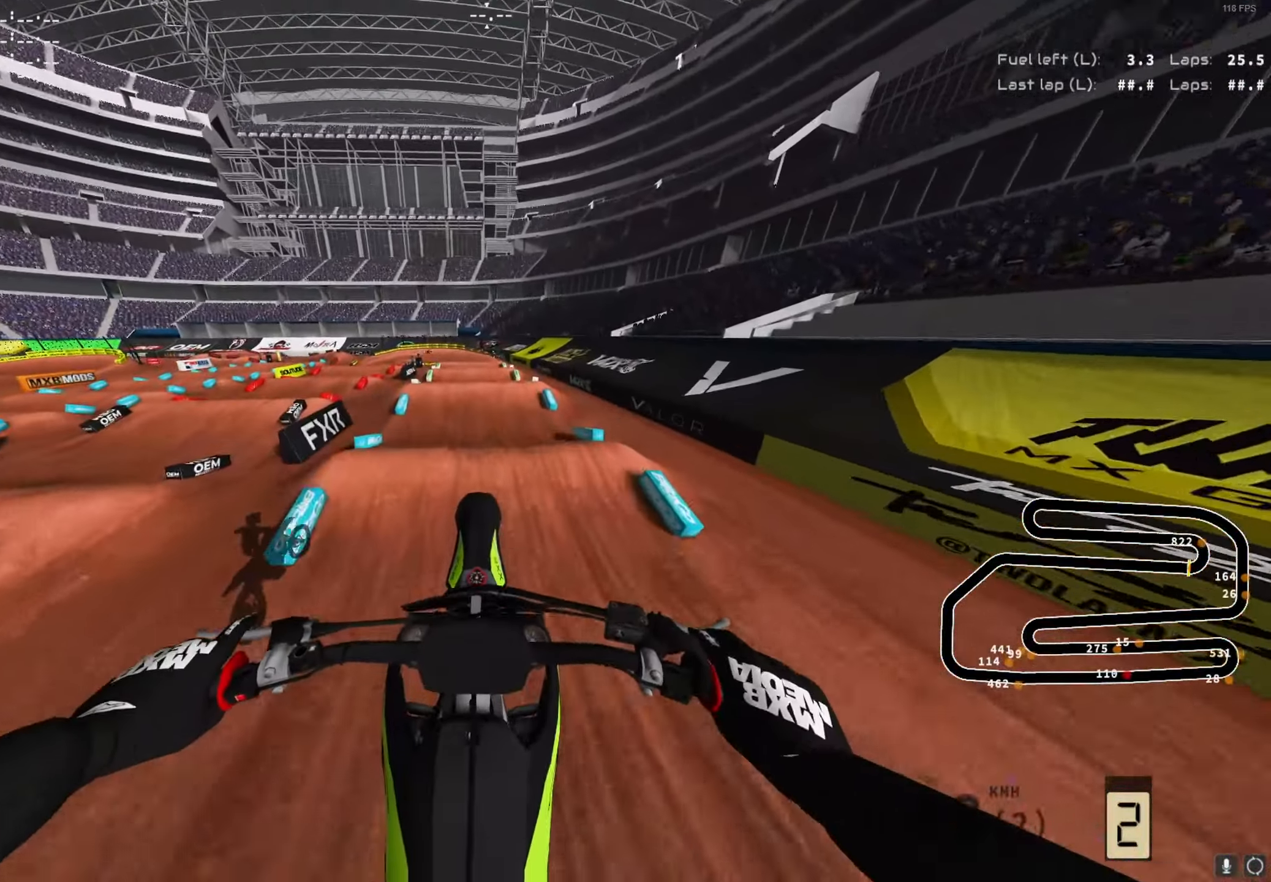
{"buttons": ["R2"], "left_stick": "center", "right_stick": "down", "events": [[366, "right_stick", "down"], [400, "L1", "up"]]}
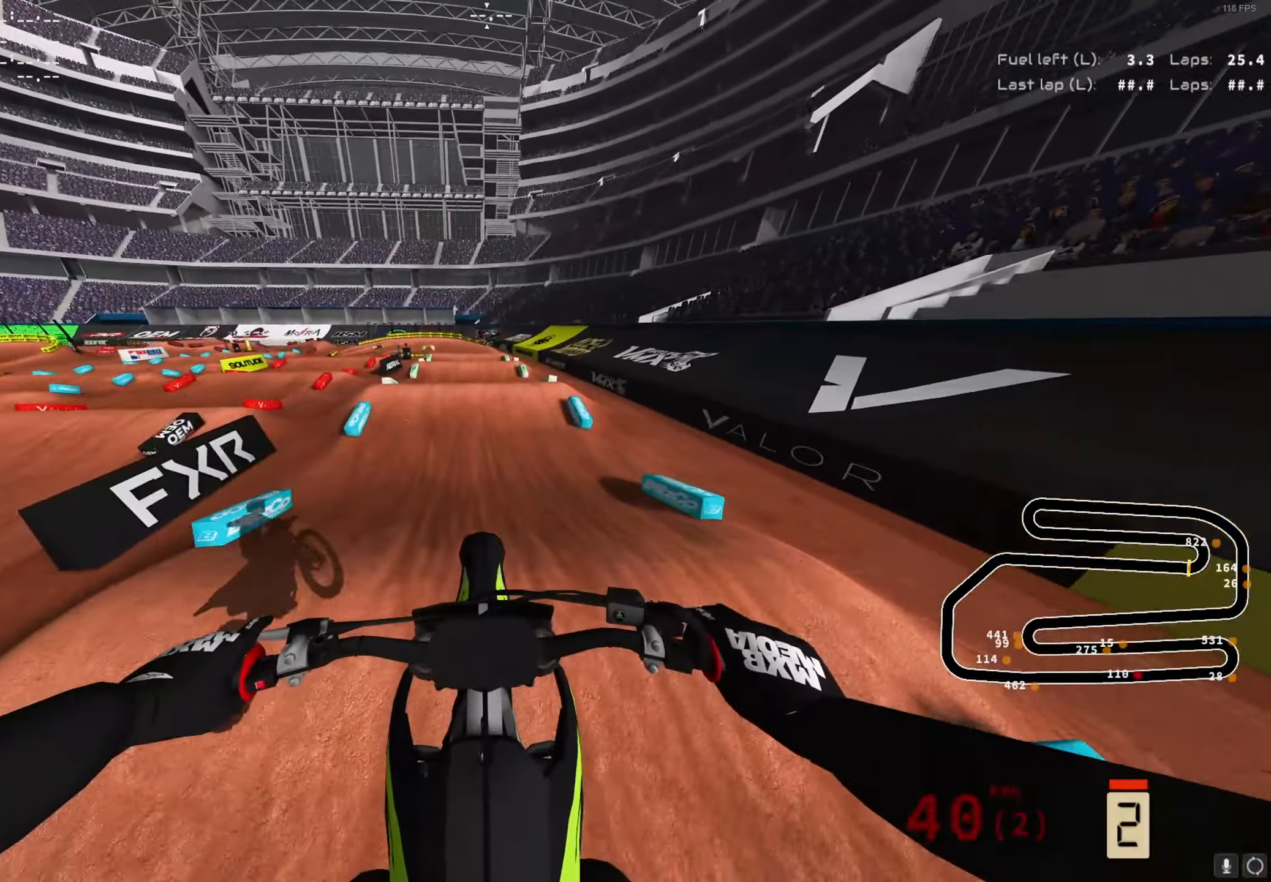
{"buttons": ["R2"], "left_stick": "center", "right_stick": "down", "events": [[150, "A", "down"], [283, "A", "up"]]}
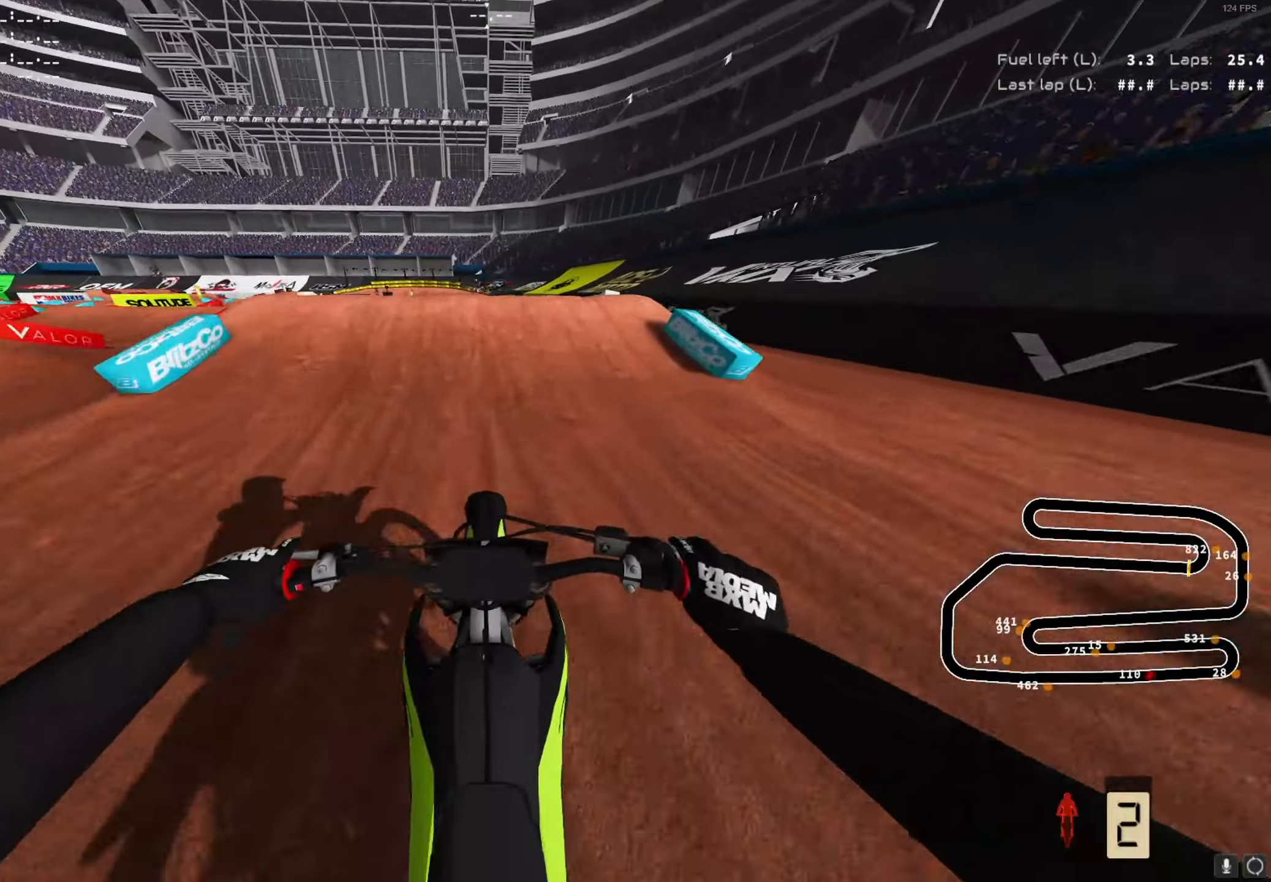
{"buttons": ["R2"], "left_stick": "center", "right_stick": "up", "events": [[183, "right_stick", "center"], [233, "right_stick", "up"]]}
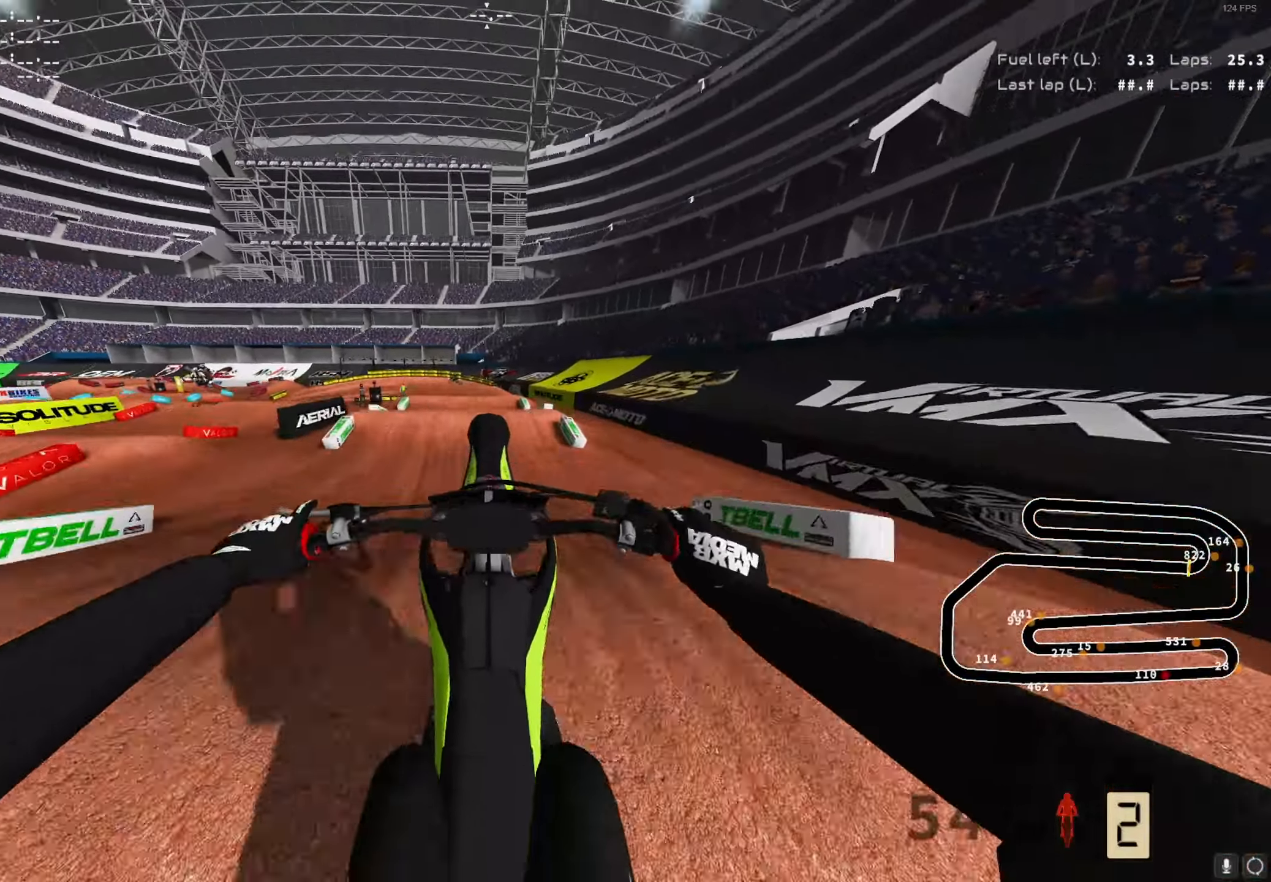
{"buttons": ["R2"], "left_stick": "down-left", "right_stick": "up", "events": [[383, "left_stick", "down-left"]]}
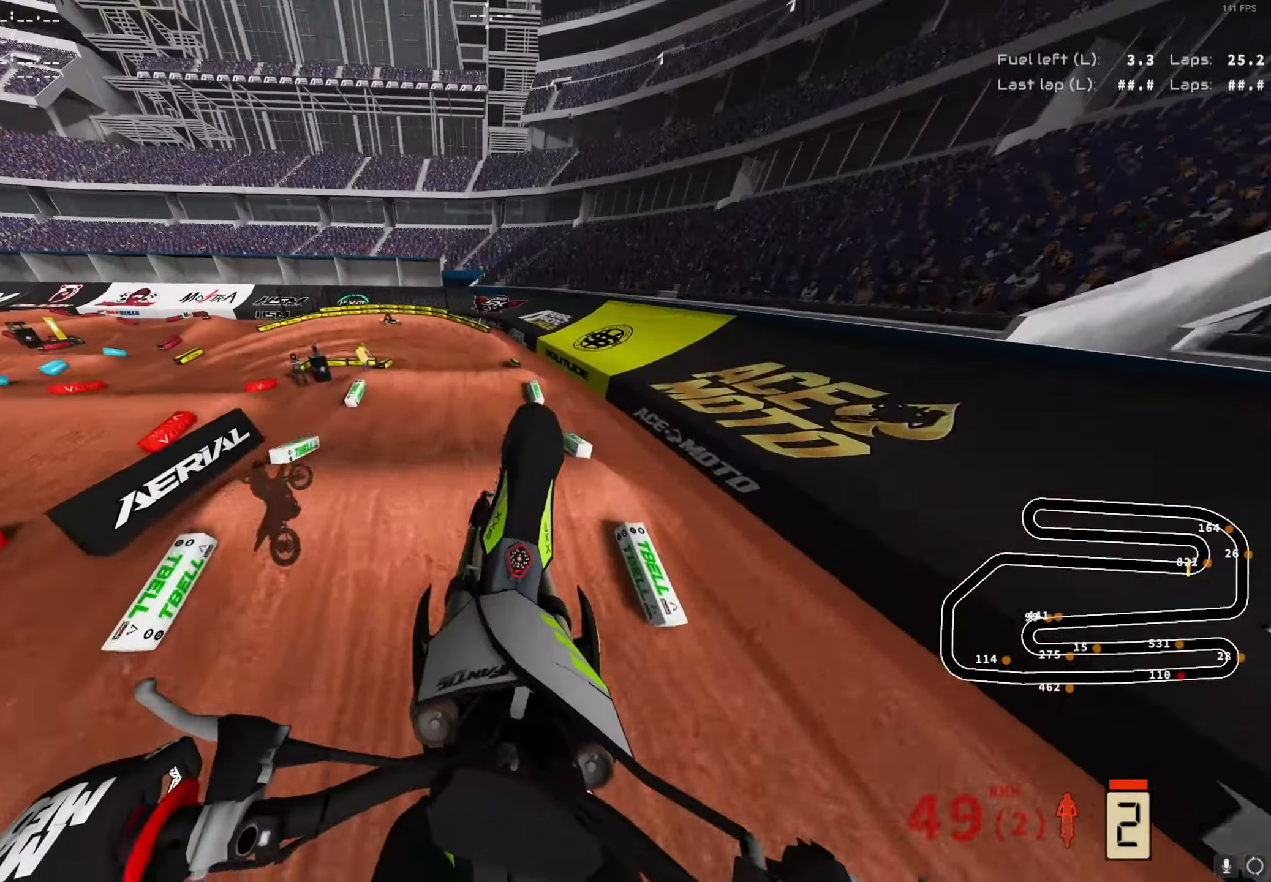
{"buttons": [], "left_stick": "center", "right_stick": "up", "events": [[17, "R2", "up"], [317, "left_stick", "center"]]}
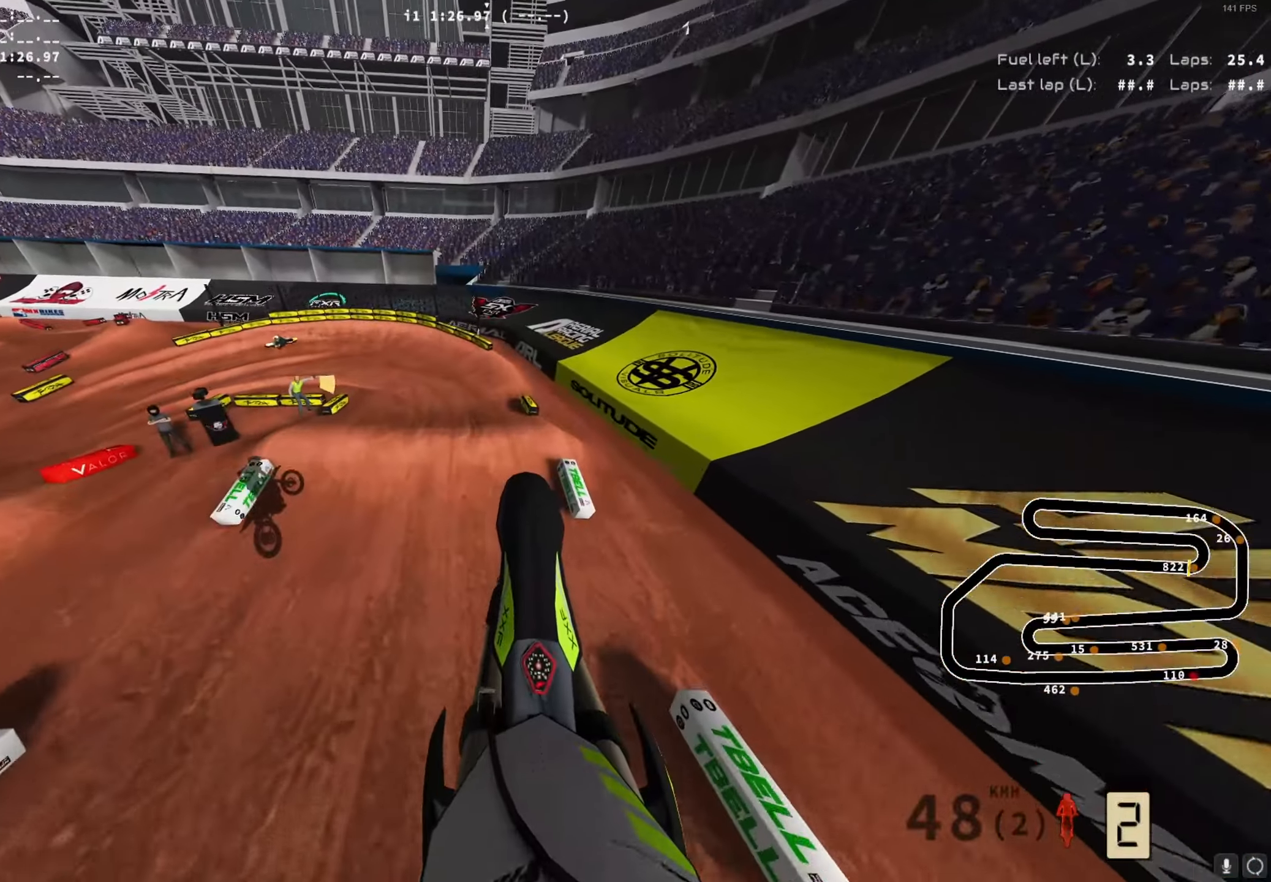
{"buttons": ["R2"], "left_stick": "left", "right_stick": "center", "events": [[133, "right_stick", "center"], [150, "R2", "down"], [250, "A", "down"], [350, "A", "up"], [483, "left_stick", "left"]]}
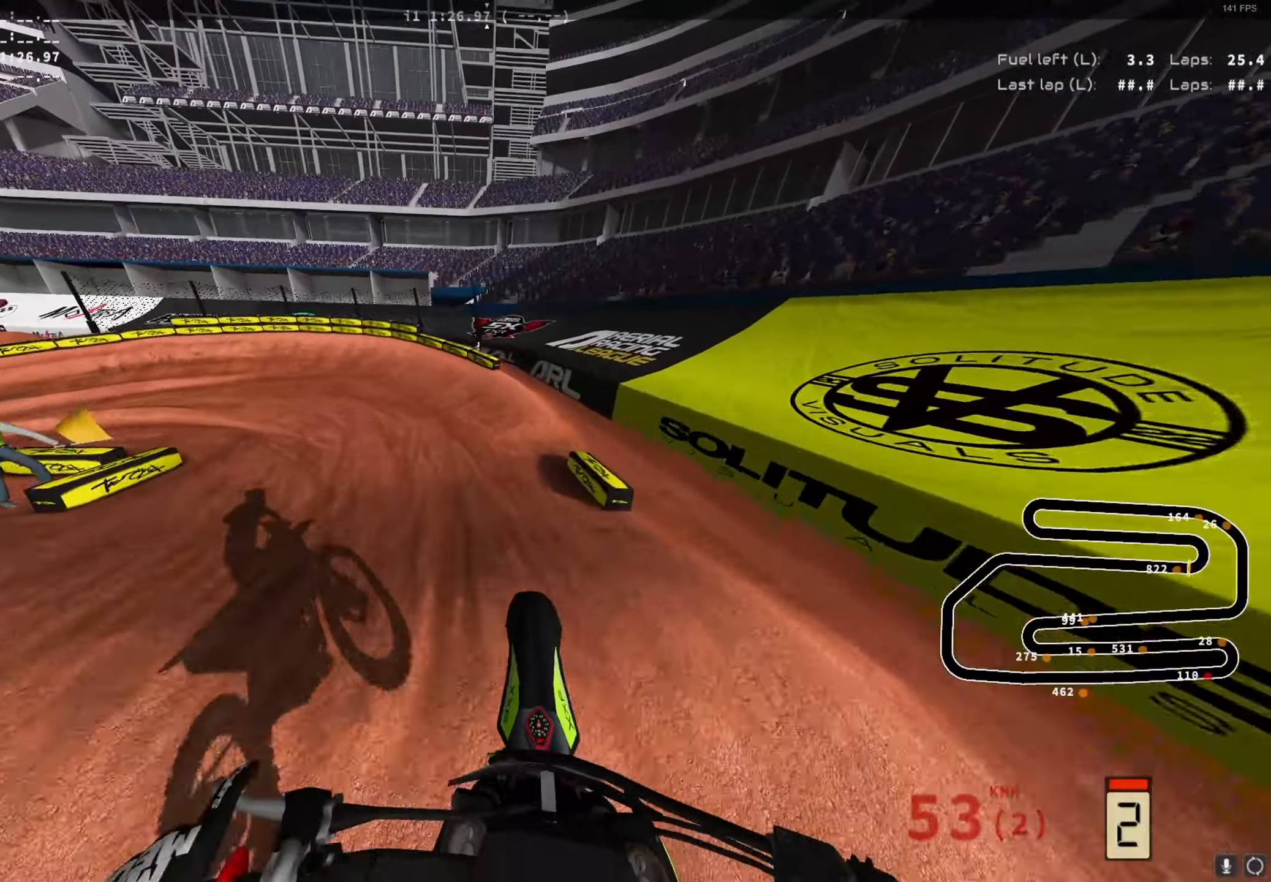
{"buttons": ["R2"], "left_stick": "left", "right_stick": "center", "events": []}